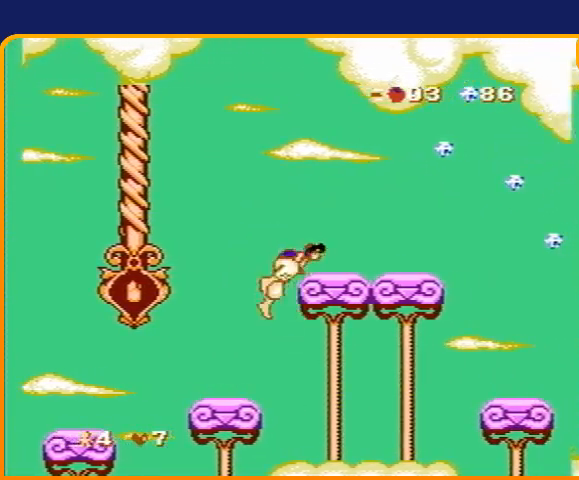
Gameplay with a controller (Nintendo layout); each line is a JSON object with the inputs held at the frame after it. "events" lists button and stick changes between this image and that frame as [ms after this image, input, new state], when the widget could be followed in between. Not read: L3 R3.
{"buttons": ["DPAD_RIGHT"], "events": [[34, "DPAD_RIGHT", "down"]]}
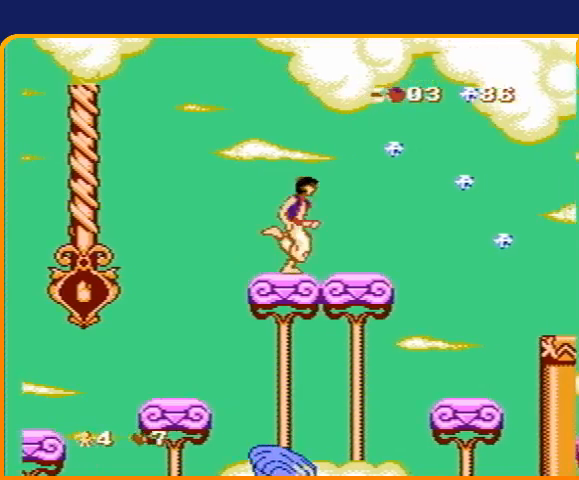
{"buttons": ["B", "DPAD_RIGHT"], "events": [[233, "B", "down"]]}
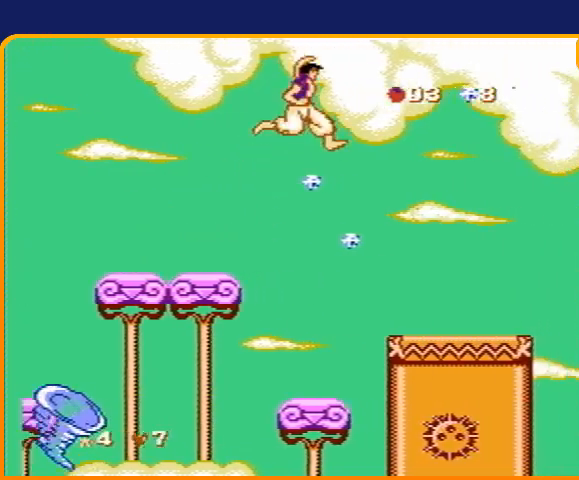
{"buttons": ["DPAD_RIGHT"], "events": [[167, "B", "up"]]}
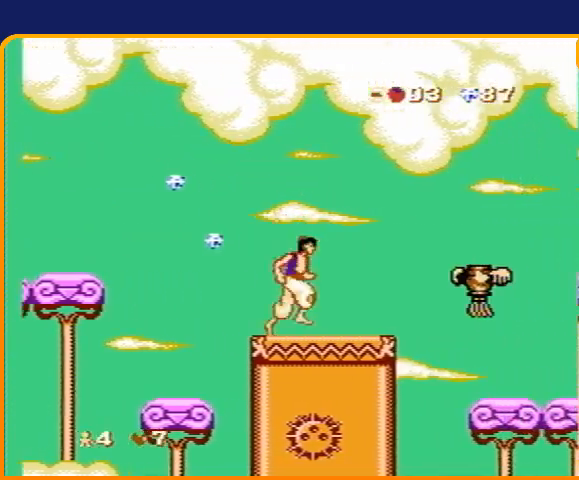
{"buttons": ["DPAD_RIGHT"], "events": [[100, "B", "down"], [400, "B", "up"]]}
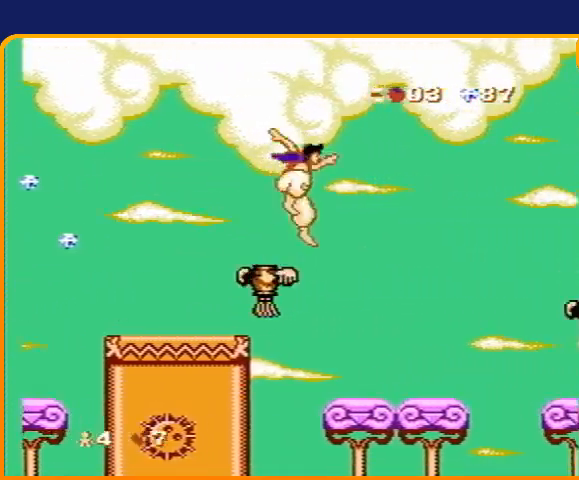
{"buttons": ["B", "DPAD_RIGHT"], "events": [[401, "B", "down"]]}
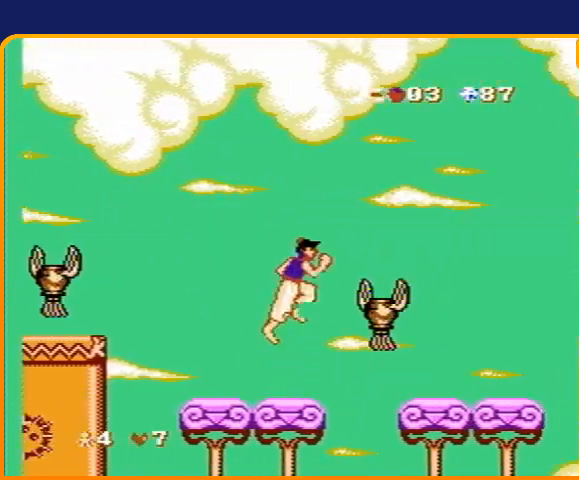
{"buttons": ["DPAD_RIGHT"], "events": [[400, "B", "up"]]}
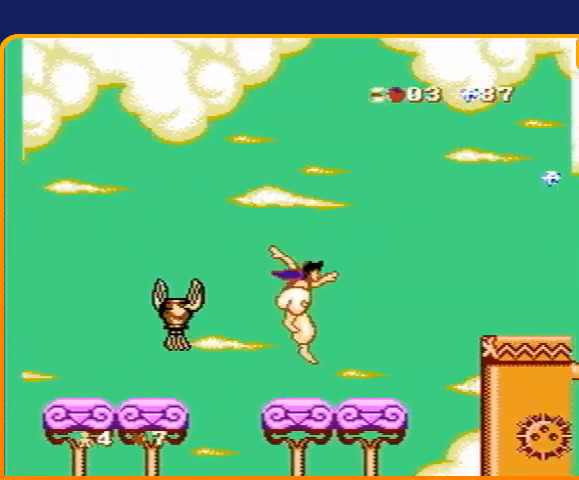
{"buttons": ["DPAD_RIGHT"], "events": [[267, "B", "down"], [501, "B", "up"]]}
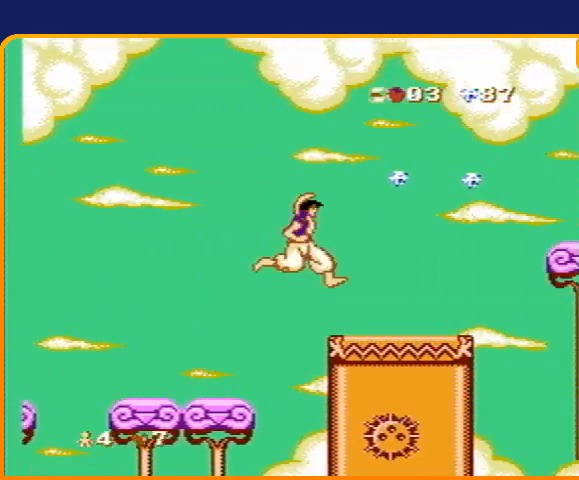
{"buttons": ["B", "DPAD_RIGHT"], "events": [[467, "B", "down"]]}
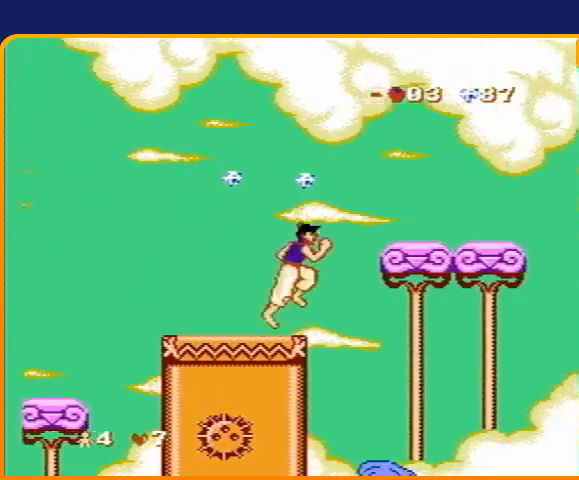
{"buttons": ["DPAD_RIGHT"], "events": [[334, "B", "up"]]}
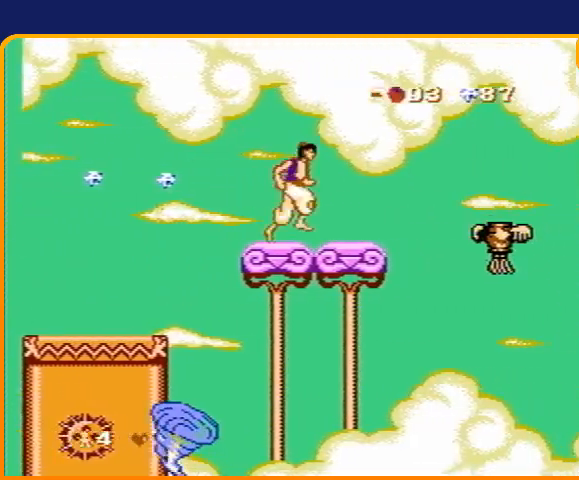
{"buttons": ["B", "DPAD_RIGHT"], "events": [[100, "B", "down"], [300, "B", "up"], [400, "B", "down"]]}
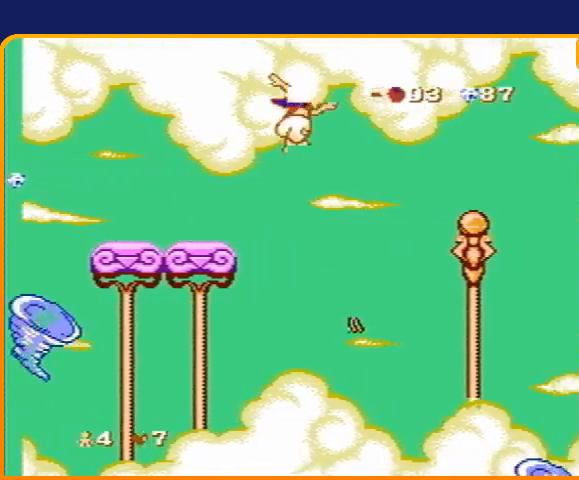
{"buttons": ["B", "DPAD_RIGHT"], "events": []}
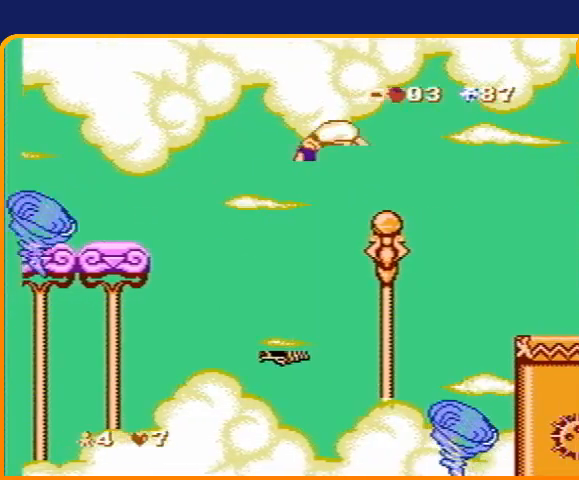
{"buttons": ["B", "DPAD_RIGHT"], "events": [[200, "DPAD_LEFT", "down"], [200, "DPAD_RIGHT", "up"], [333, "DPAD_UP", "down"], [367, "DPAD_LEFT", "up"], [367, "DPAD_RIGHT", "down"], [367, "DPAD_UP", "up"]]}
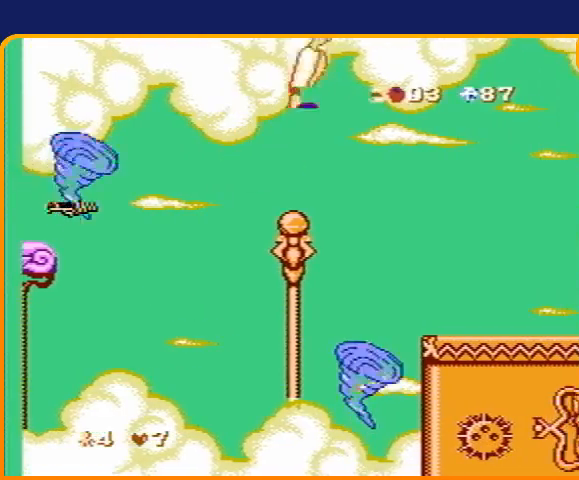
{"buttons": ["B", "DPAD_RIGHT"], "events": []}
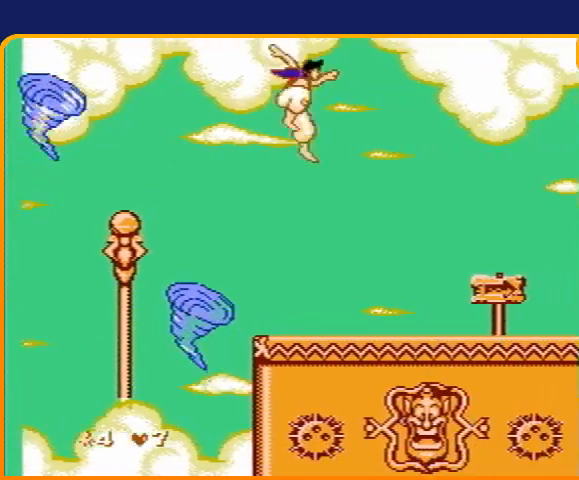
{"buttons": ["DPAD_RIGHT"], "events": [[133, "B", "up"]]}
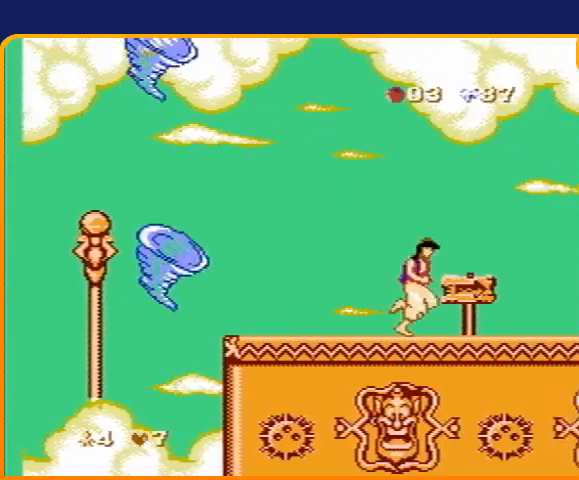
{"buttons": ["DPAD_RIGHT"], "events": []}
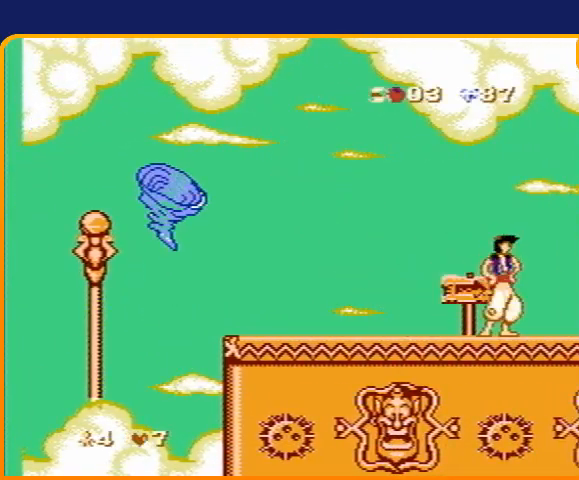
{"buttons": [], "events": [[33, "DPAD_RIGHT", "up"]]}
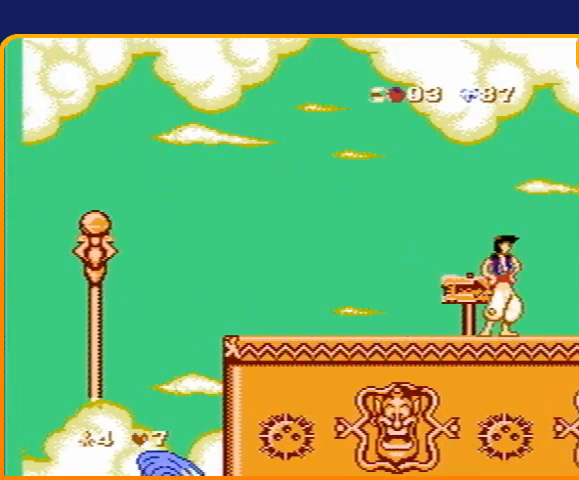
{"buttons": [], "events": []}
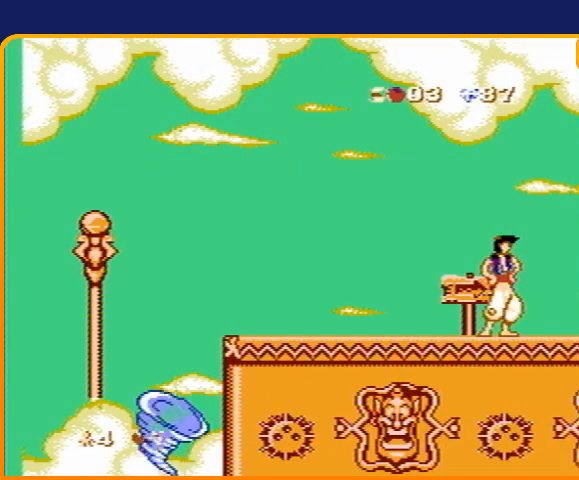
{"buttons": [], "events": []}
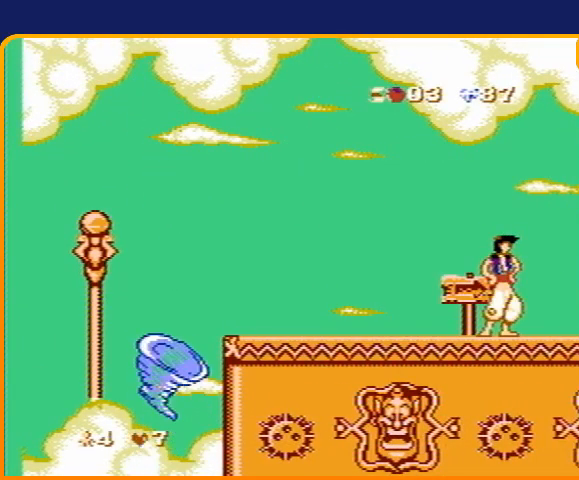
{"buttons": [], "events": []}
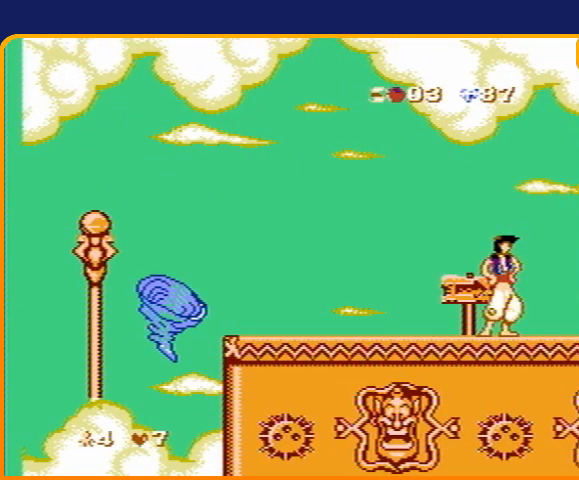
{"buttons": [], "events": []}
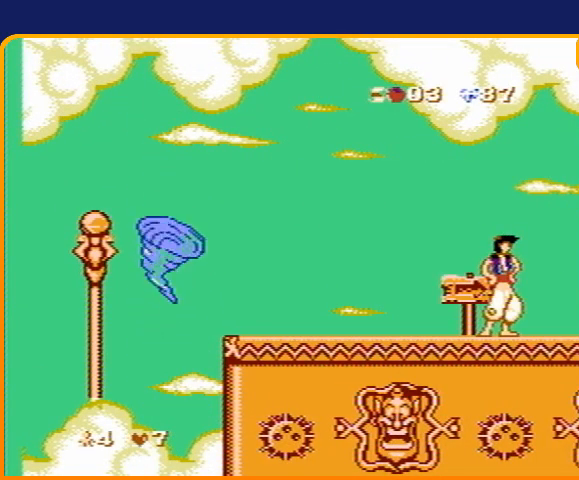
{"buttons": [], "events": []}
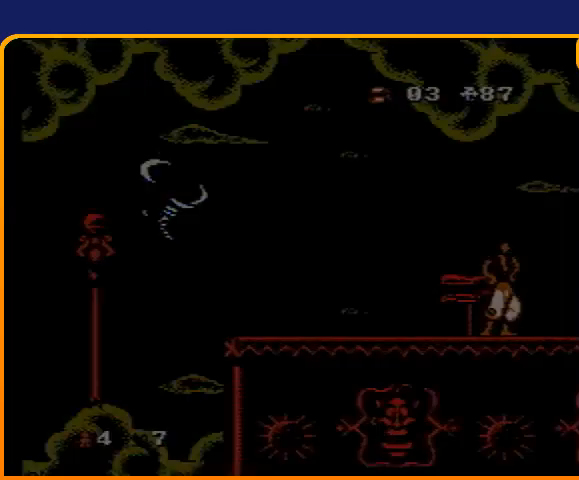
{"buttons": ["DPAD_RIGHT"], "events": [[133, "DPAD_RIGHT", "down"]]}
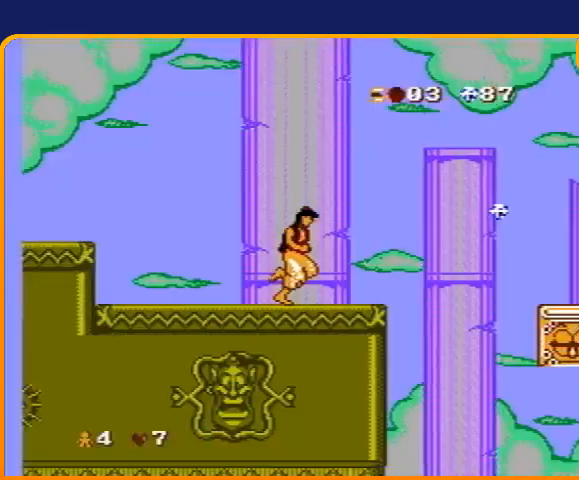
{"buttons": ["B", "DPAD_RIGHT"], "events": [[200, "B", "down"]]}
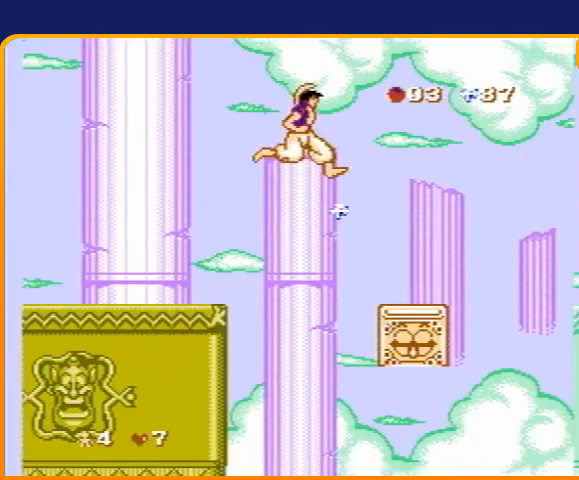
{"buttons": ["B", "DPAD_RIGHT"], "events": [[33, "B", "up"], [500, "B", "down"]]}
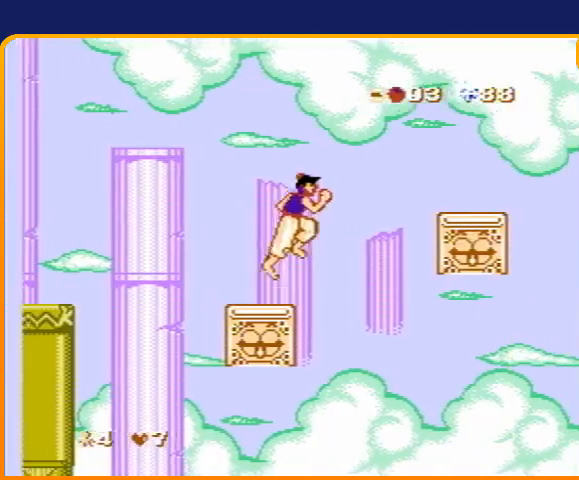
{"buttons": ["B", "DPAD_RIGHT"], "events": []}
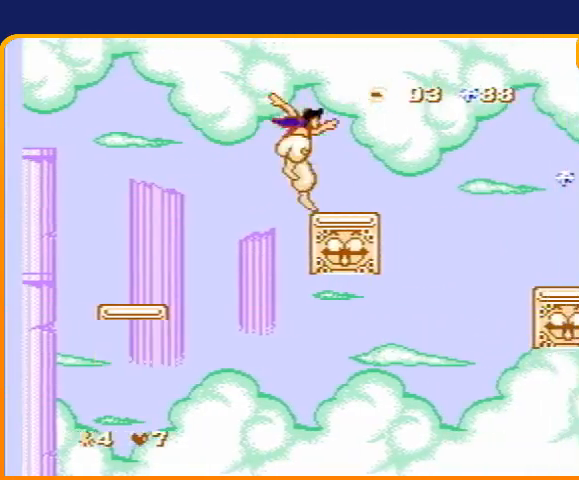
{"buttons": ["DPAD_RIGHT"], "events": [[67, "B", "up"], [200, "B", "down"], [234, "DPAD_UP", "down"], [401, "DPAD_UP", "up"], [501, "B", "up"]]}
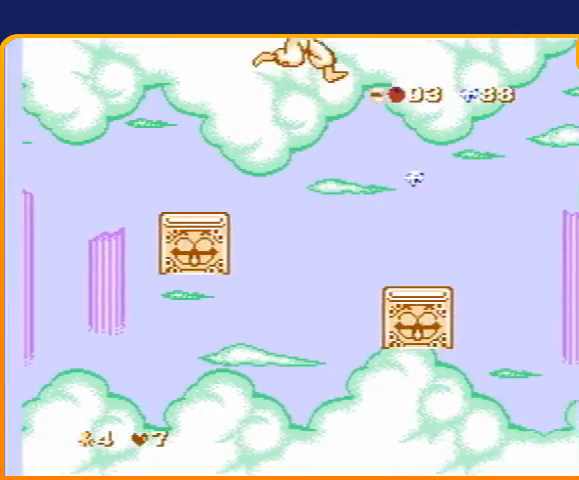
{"buttons": ["DPAD_RIGHT"], "events": []}
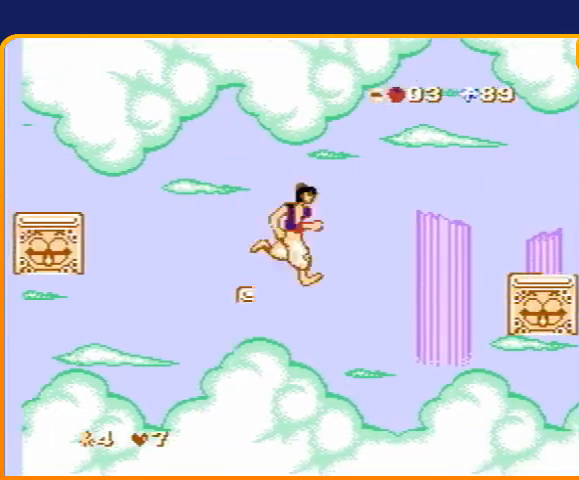
{"buttons": ["B", "DPAD_RIGHT"], "events": [[67, "B", "down"]]}
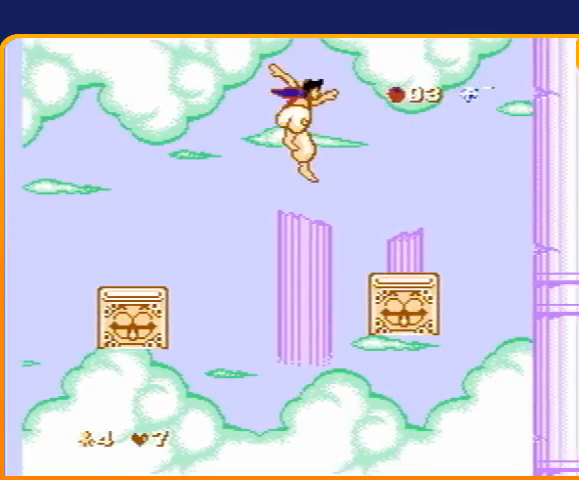
{"buttons": ["DPAD_RIGHT"], "events": [[233, "B", "up"], [367, "DPAD_UP", "down"], [500, "DPAD_UP", "up"]]}
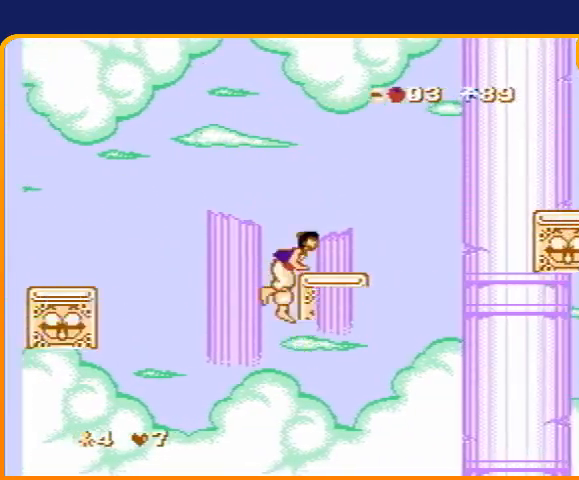
{"buttons": ["DPAD_RIGHT"], "events": [[34, "DPAD_RIGHT", "up"], [167, "DPAD_RIGHT", "down"]]}